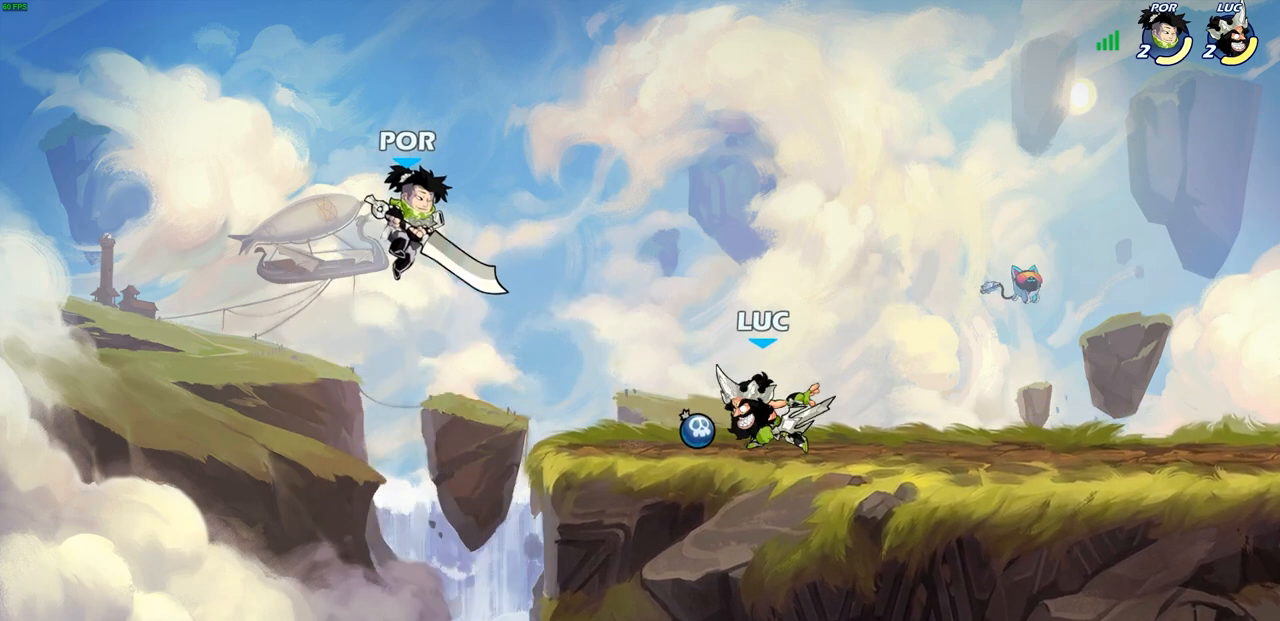
Gameplay with a controller (PlayStation layout); each line is a JSON object with the inputs held at the frame after it. "events" lists button and stick changes between this image and that frame as [ms after this image, input, new state], when the widget could be followed in between.
{"buttons": [], "left_stick": "up", "right_stick": "center", "events": [[83, "left_stick", "up-left"], [100, "CROSS", "down"], [200, "left_stick", "left"], [283, "CIRCLE", "down"], [283, "CROSS", "up"], [317, "CIRCLE", "up"], [333, "left_stick", "up-left"], [433, "left_stick", "up"]]}
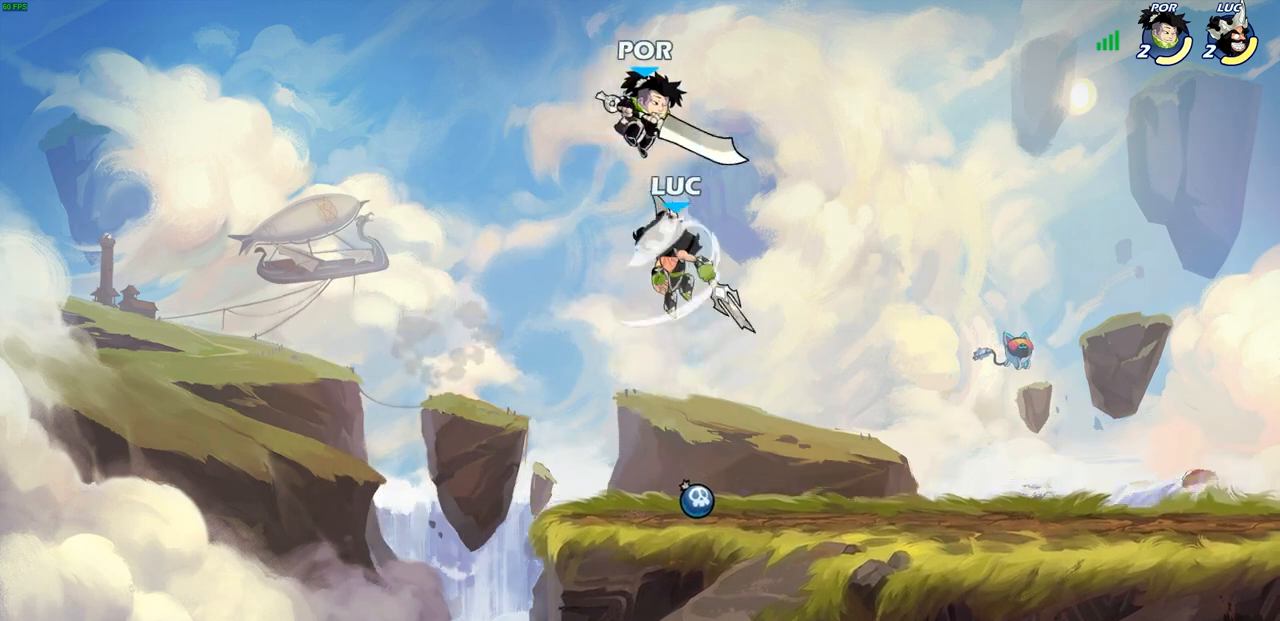
{"buttons": [], "left_stick": "up-left", "right_stick": "center", "events": [[67, "left_stick", "up-right"], [450, "left_stick", "up-left"]]}
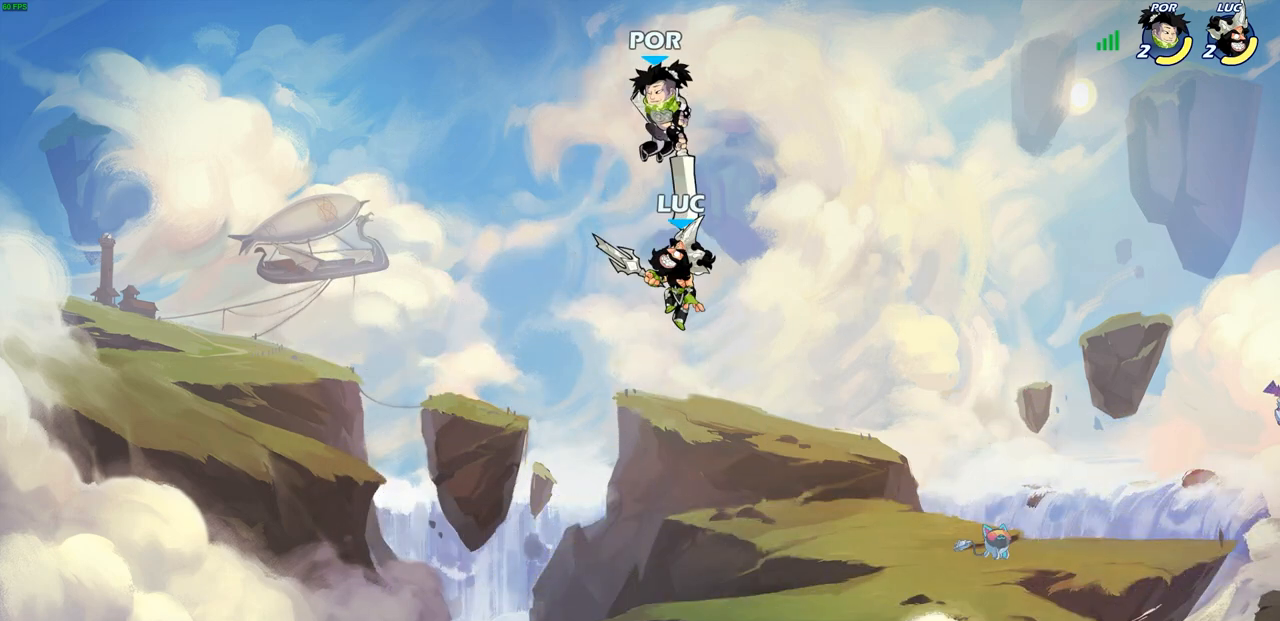
{"buttons": [], "left_stick": "up-right", "right_stick": "center", "events": [[33, "CROSS", "down"], [83, "SQUARE", "down"], [100, "CROSS", "up"], [100, "right_stick", "left"], [150, "SQUARE", "up"], [150, "left_stick", "up-right"], [150, "right_stick", "center"]]}
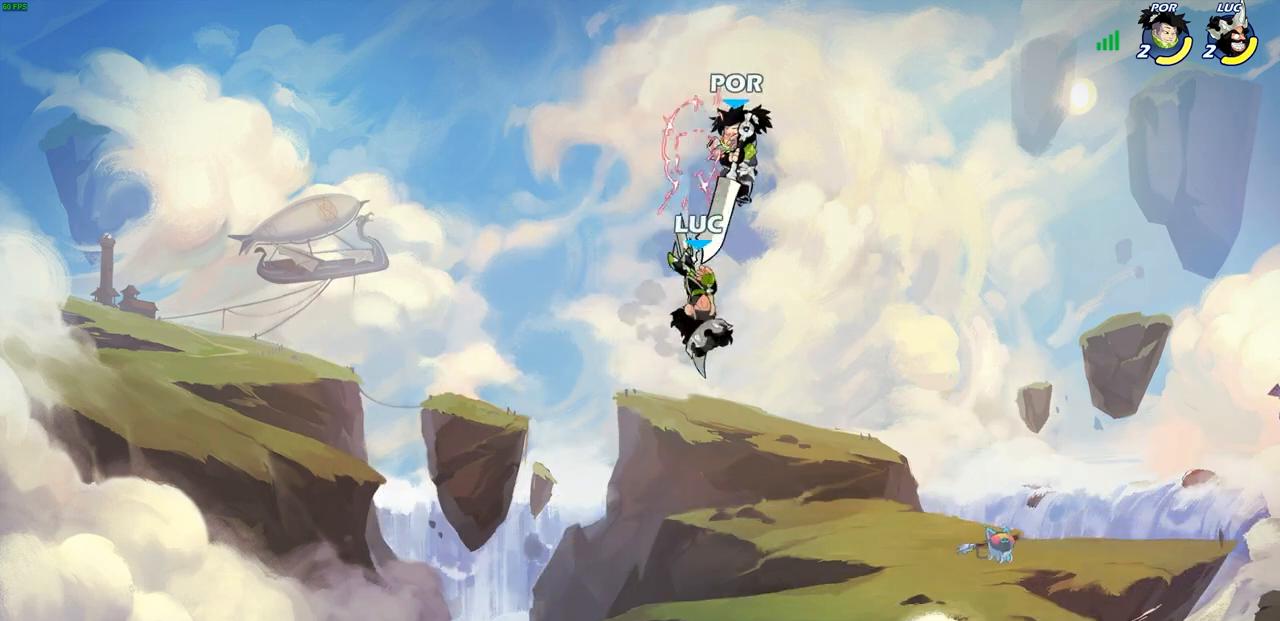
{"buttons": [], "left_stick": "up-right", "right_stick": "center", "events": [[117, "left_stick", "center"], [183, "left_stick", "up-right"]]}
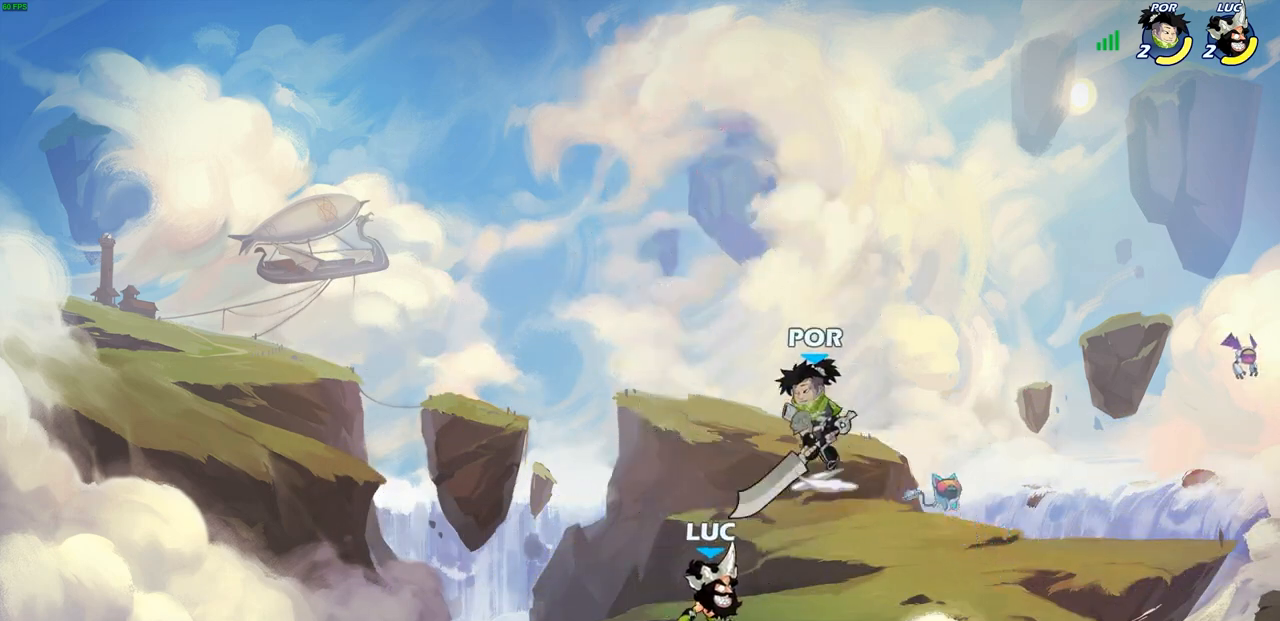
{"buttons": [], "left_stick": "center", "right_stick": "center", "events": [[17, "SQUARE", "down"], [83, "SQUARE", "up"], [83, "left_stick", "center"]]}
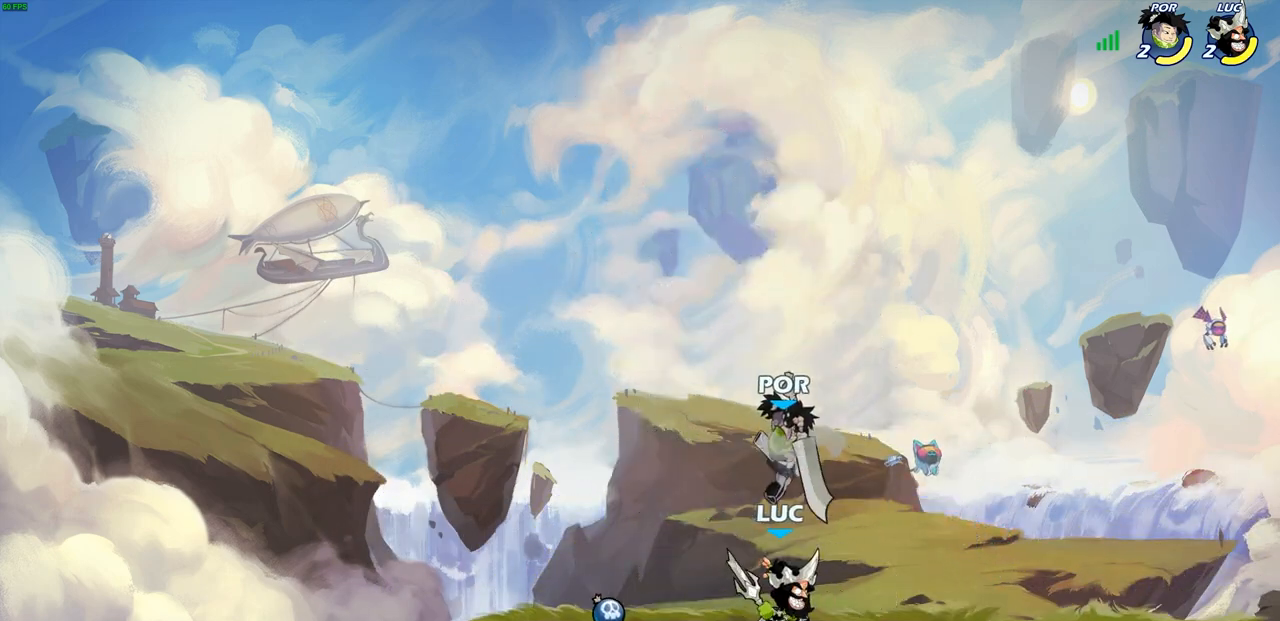
{"buttons": ["R1", "R2"], "left_stick": "left", "right_stick": "center", "events": [[233, "left_stick", "down"], [417, "R1", "down"], [417, "R2", "down"], [483, "left_stick", "left"]]}
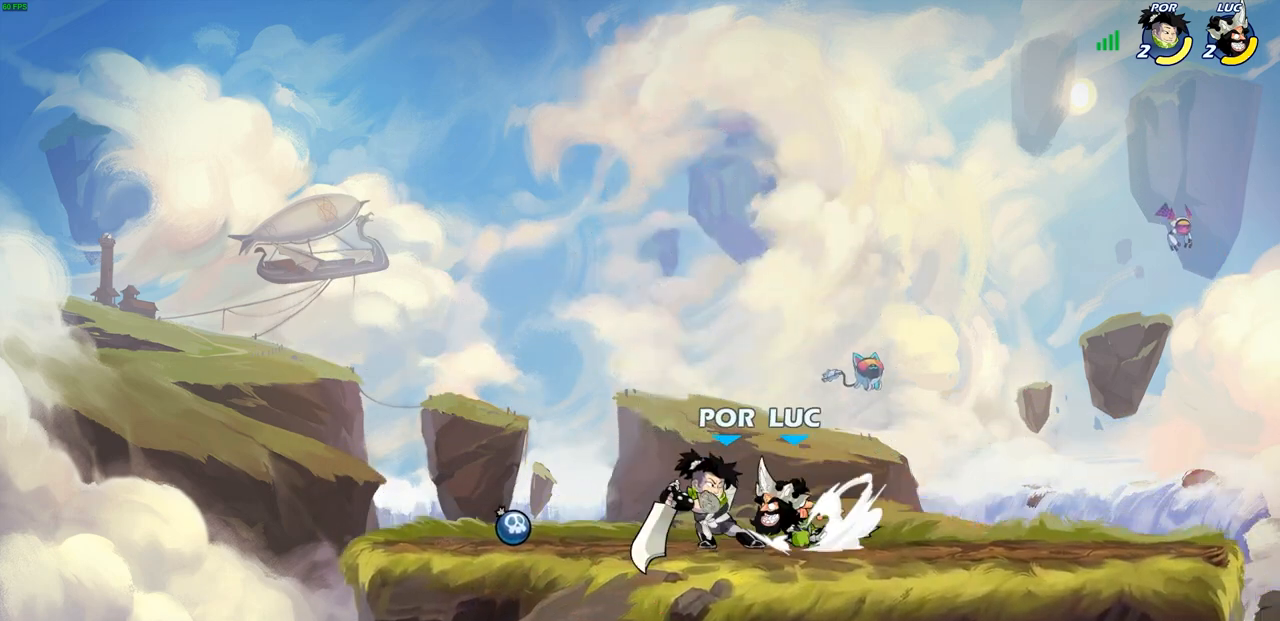
{"buttons": [], "left_stick": "right", "right_stick": "center", "events": [[217, "R1", "up"], [233, "R2", "up"], [233, "left_stick", "right"]]}
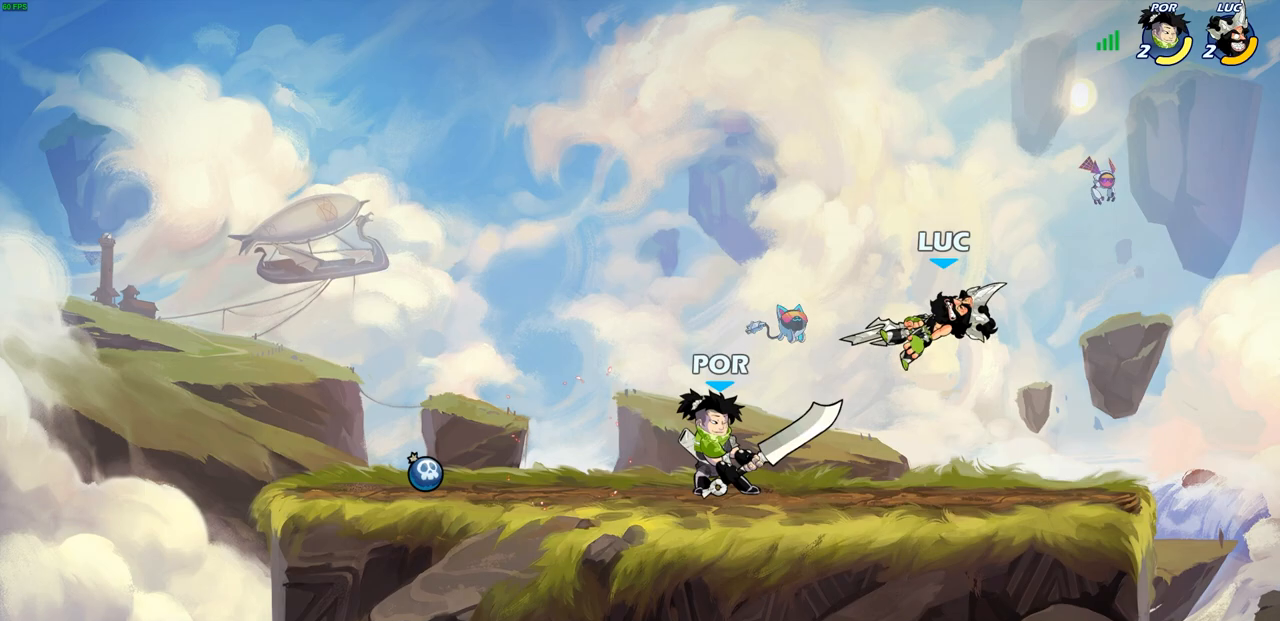
{"buttons": [], "left_stick": "center", "right_stick": "center", "events": [[33, "left_stick", "up-left"], [150, "CROSS", "down"], [300, "CROSS", "up"], [467, "left_stick", "center"]]}
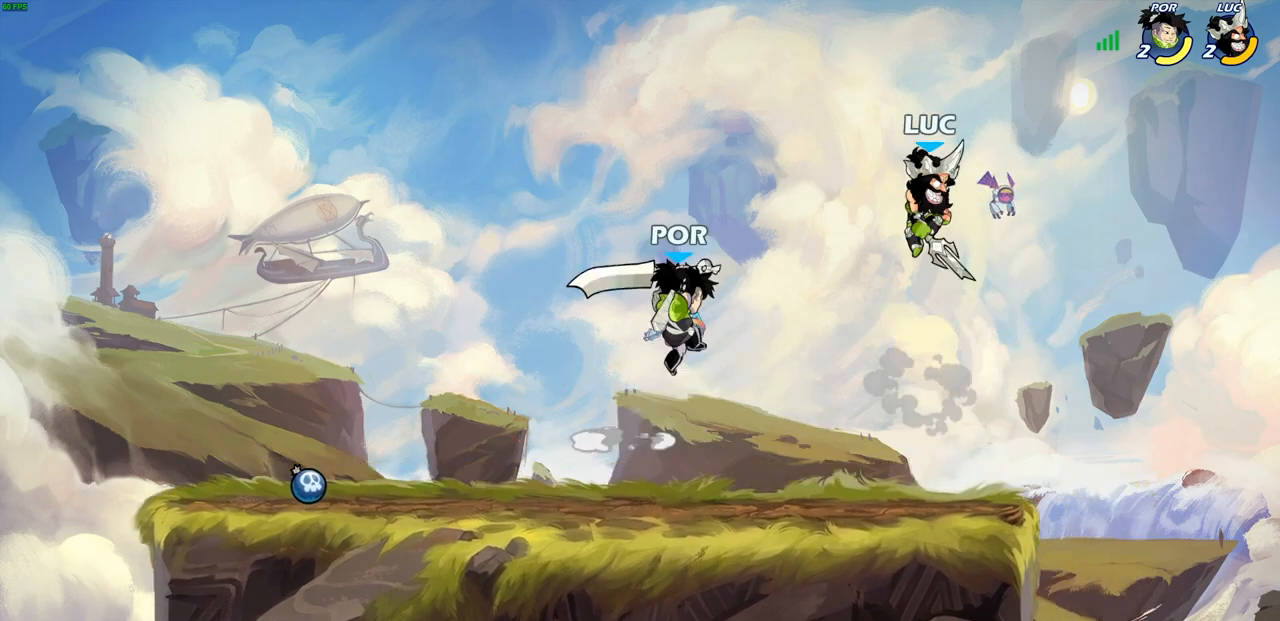
{"buttons": [], "left_stick": "down-left", "right_stick": "center", "events": [[33, "left_stick", "down"], [217, "left_stick", "right"], [500, "left_stick", "down-left"]]}
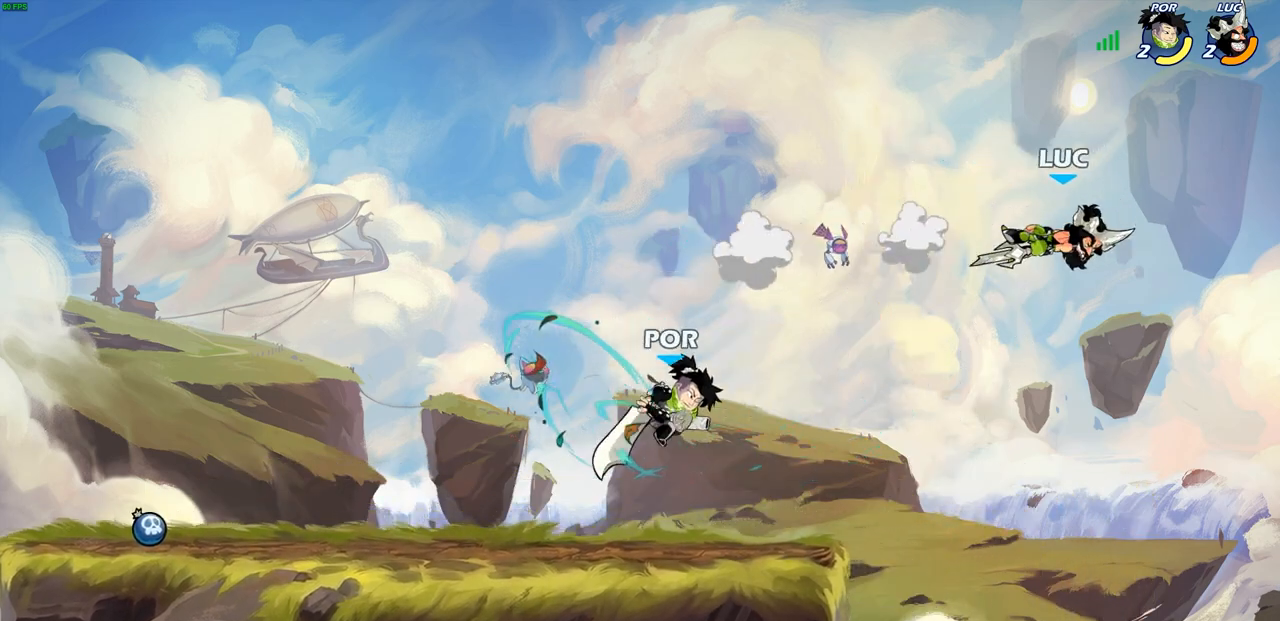
{"buttons": [], "left_stick": "left", "right_stick": "center", "events": [[17, "left_stick", "left"]]}
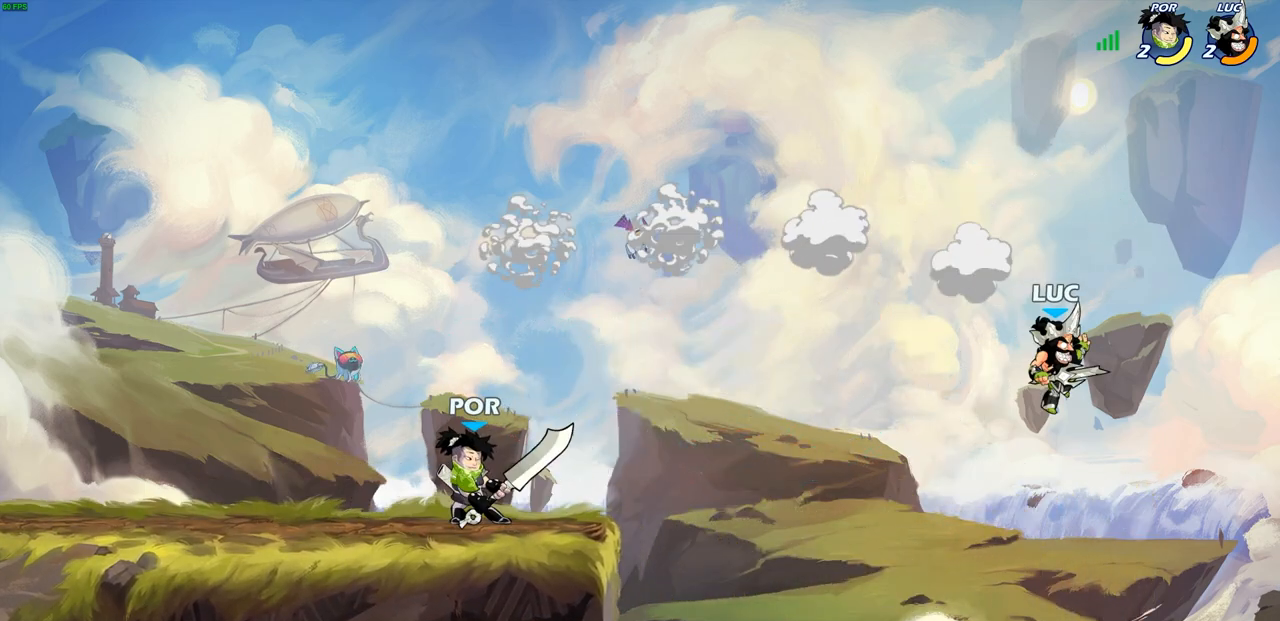
{"buttons": [], "left_stick": "left", "right_stick": "center", "events": [[183, "CROSS", "down"], [217, "CROSS", "up"], [233, "CIRCLE", "down"], [350, "CIRCLE", "up"]]}
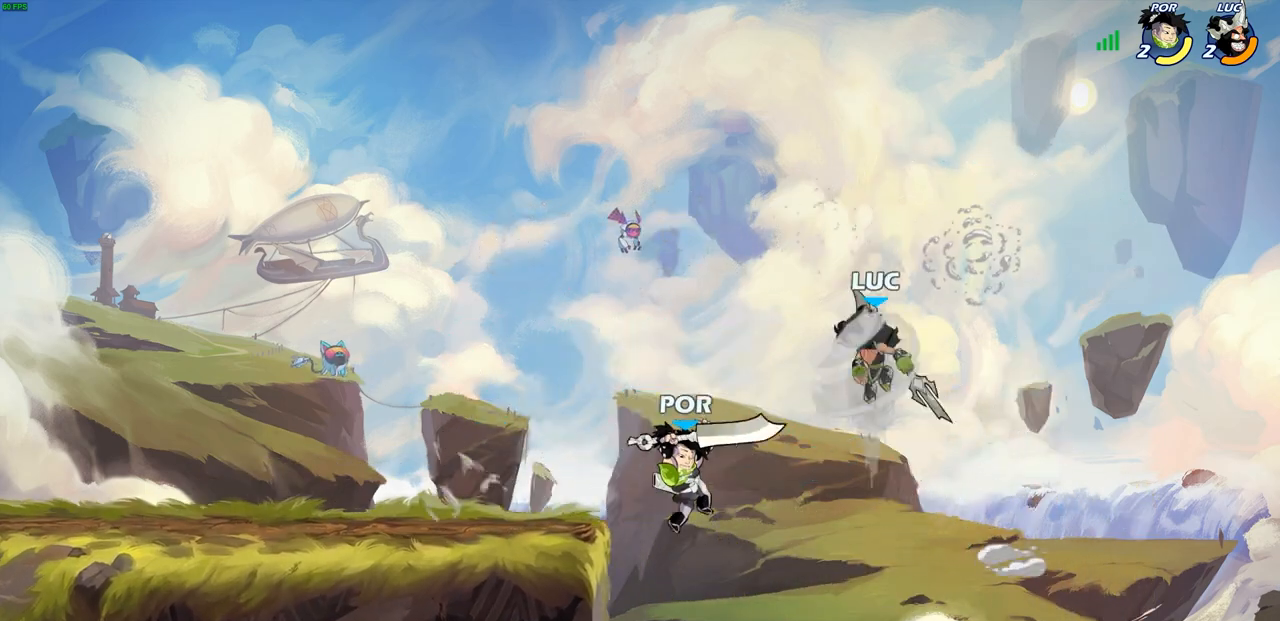
{"buttons": [], "left_stick": "down-left", "right_stick": "center", "events": [[217, "left_stick", "right"], [467, "left_stick", "down-left"]]}
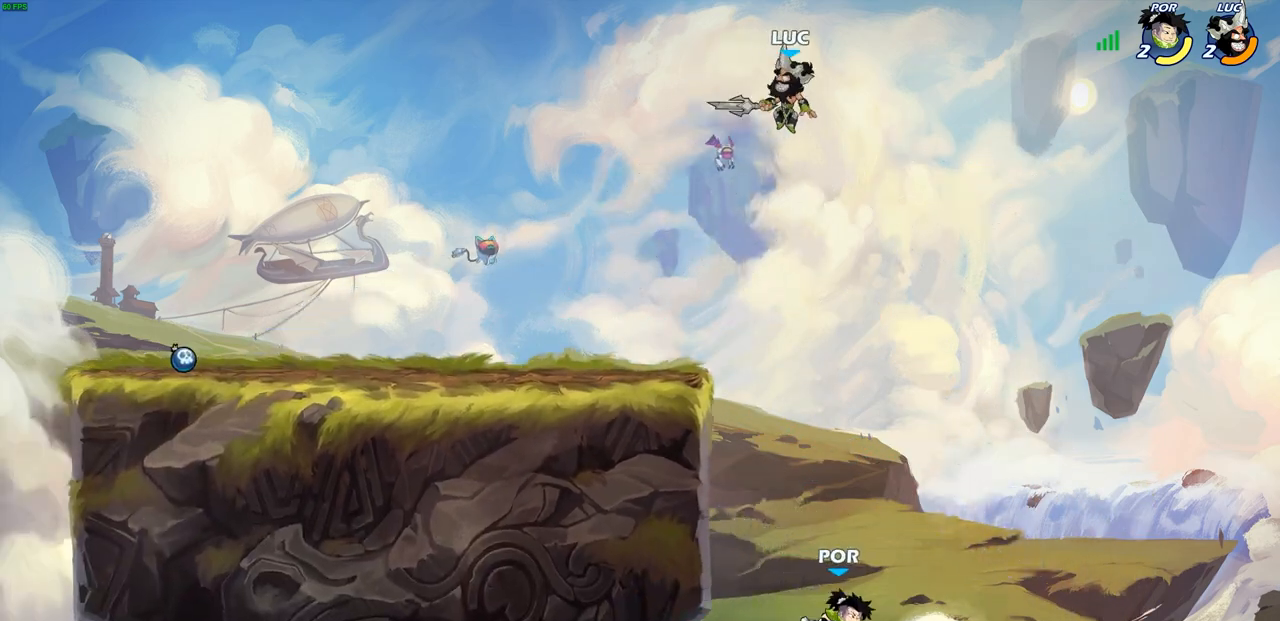
{"buttons": ["CIRCLE"], "left_stick": "down-left", "right_stick": "center", "events": [[67, "CIRCLE", "down"]]}
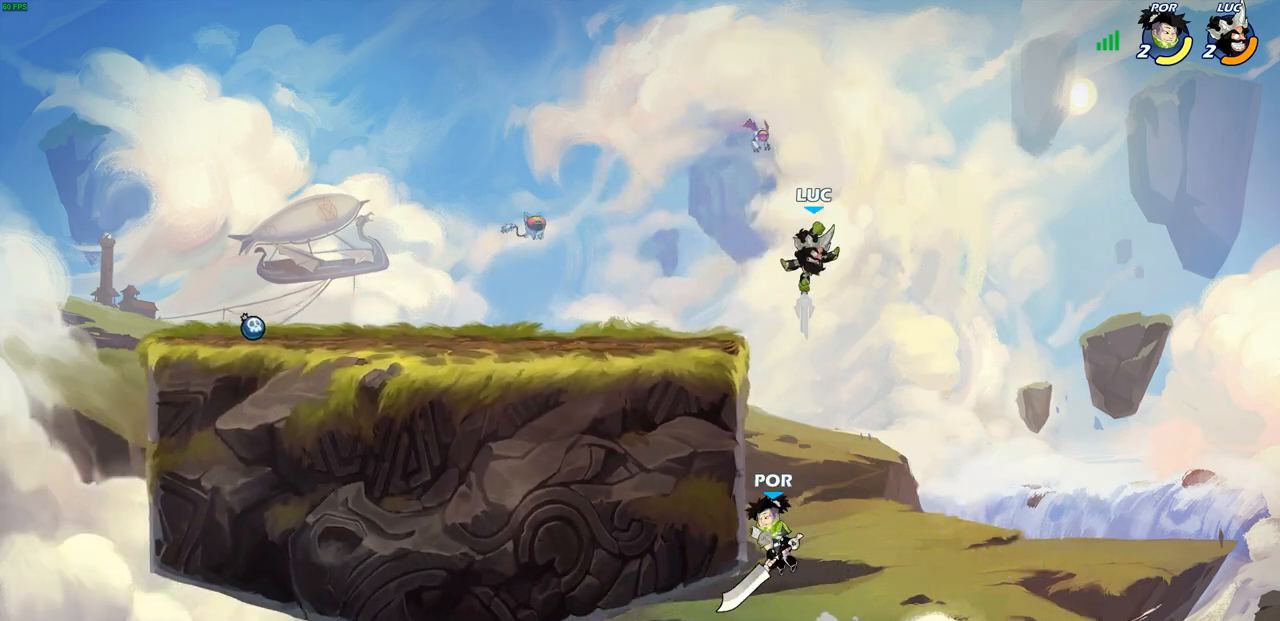
{"buttons": [], "left_stick": "up-left", "right_stick": "center", "events": [[217, "CIRCLE", "up"], [283, "left_stick", "up-left"]]}
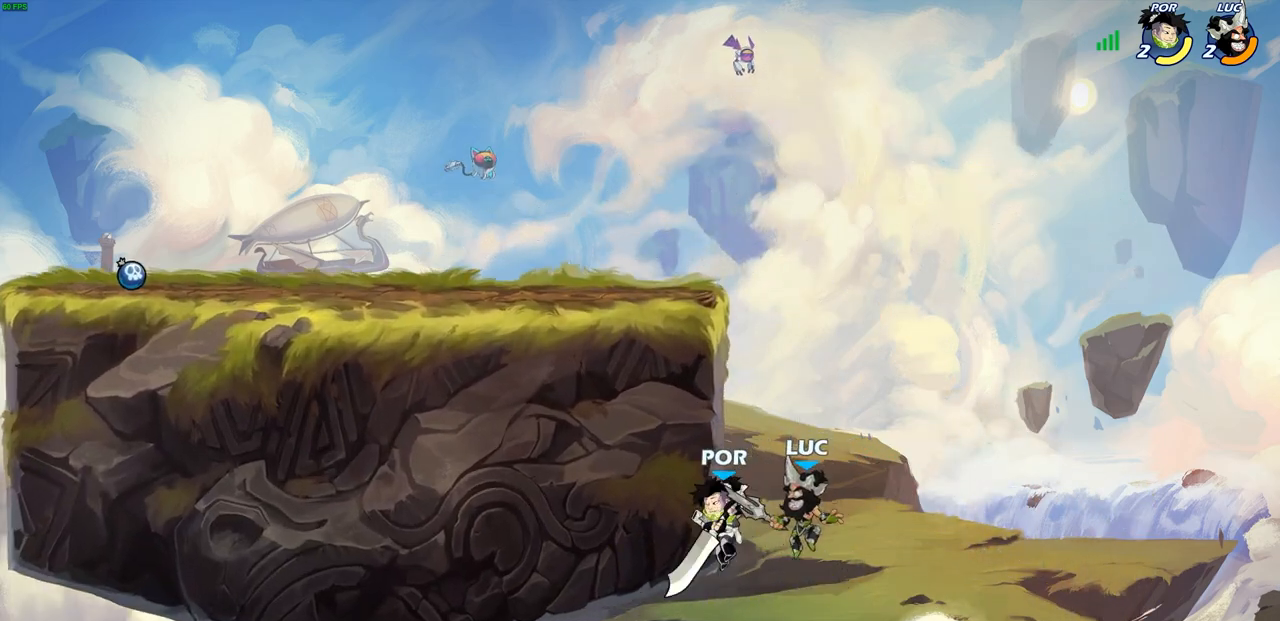
{"buttons": [], "left_stick": "up-right", "right_stick": "center", "events": [[100, "CROSS", "down"], [183, "R2", "down"], [433, "CROSS", "up"], [450, "R2", "up"], [467, "left_stick", "up-right"]]}
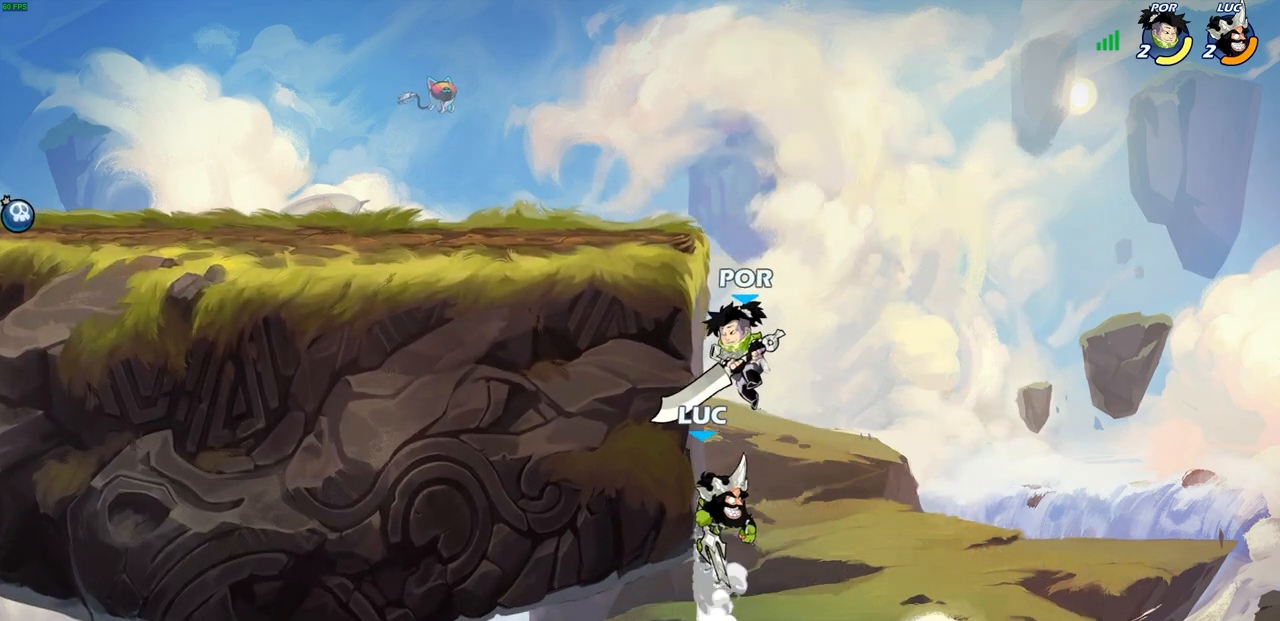
{"buttons": [], "left_stick": "left", "right_stick": "center", "events": [[17, "CROSS", "down"], [50, "CIRCLE", "down"], [50, "CROSS", "up"], [50, "left_stick", "up-left"], [167, "CIRCLE", "up"], [167, "left_stick", "left"]]}
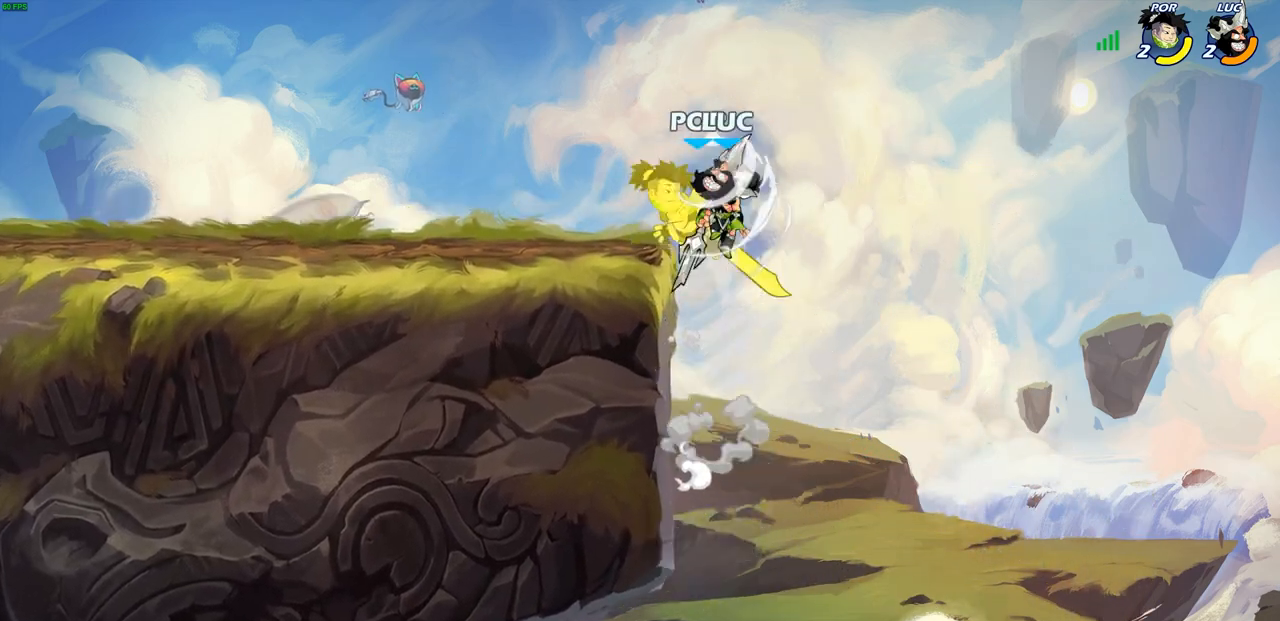
{"buttons": [], "left_stick": "center", "right_stick": "center", "events": [[33, "left_stick", "up-right"], [200, "left_stick", "center"], [317, "CROSS", "down"], [367, "SQUARE", "down"], [400, "CROSS", "up"], [400, "right_stick", "down-left"], [450, "SQUARE", "up"], [450, "right_stick", "center"]]}
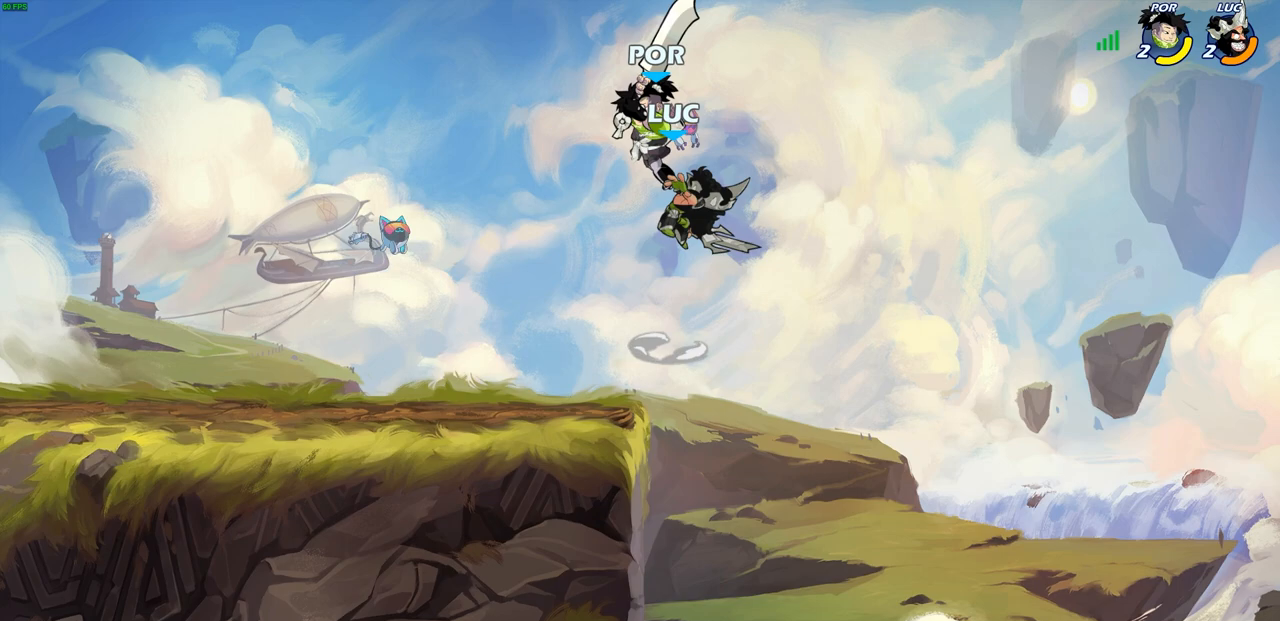
{"buttons": [], "left_stick": "down-left", "right_stick": "center", "events": [[117, "left_stick", "up-left"], [350, "left_stick", "right"], [450, "left_stick", "down-left"]]}
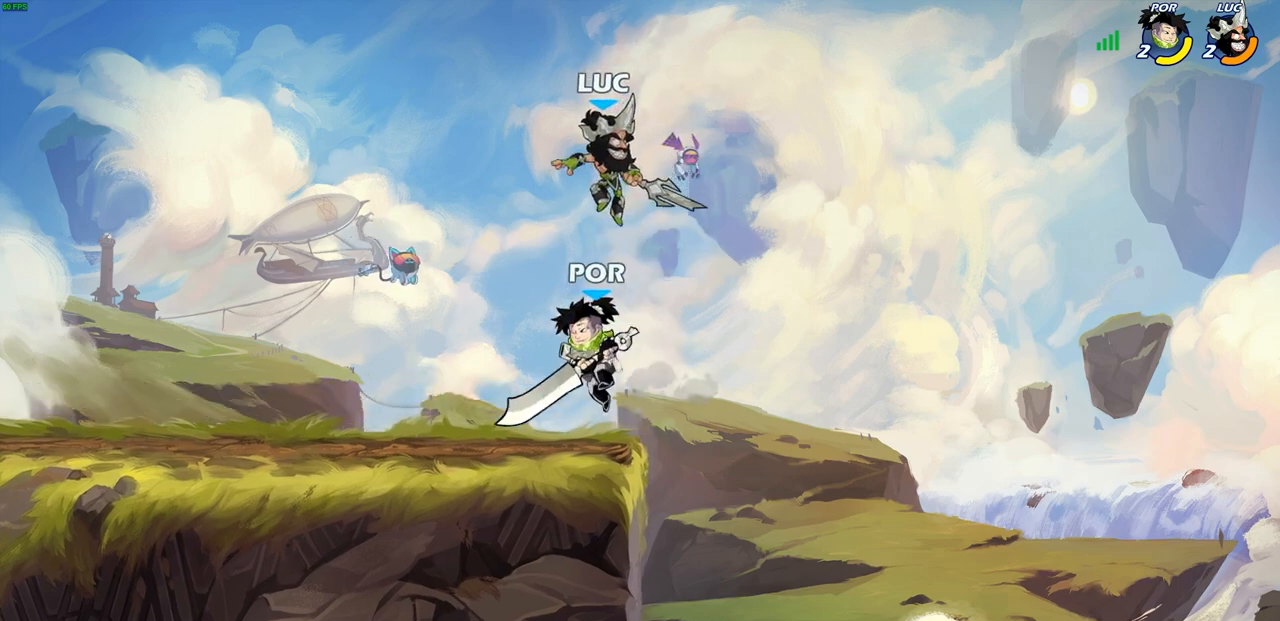
{"buttons": [], "left_stick": "left", "right_stick": "center", "events": [[50, "SQUARE", "down"], [50, "right_stick", "right"], [133, "SQUARE", "up"], [133, "right_stick", "center"], [450, "left_stick", "left"]]}
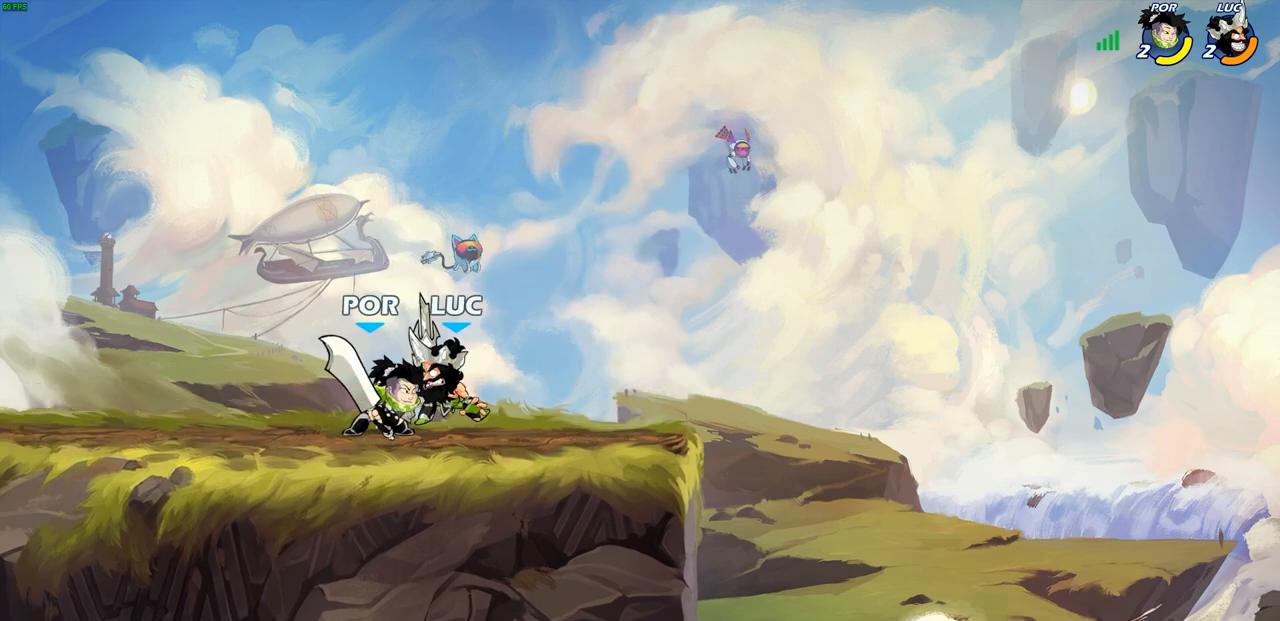
{"buttons": ["SQUARE", "R1", "R2"], "left_stick": "right", "right_stick": "center", "events": [[83, "left_stick", "center"], [283, "left_stick", "up-right"], [383, "left_stick", "right"], [400, "R1", "down"], [400, "R2", "down"], [417, "SQUARE", "down"]]}
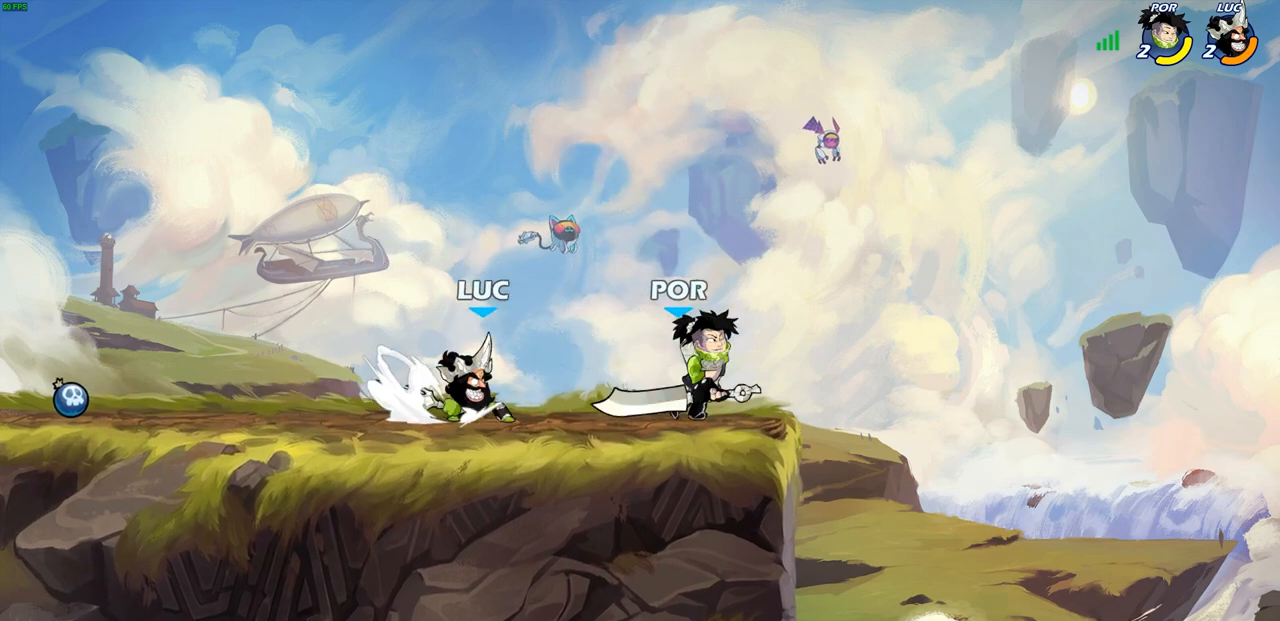
{"buttons": [], "left_stick": "right", "right_stick": "center", "events": [[17, "R1", "up"], [17, "R2", "up"], [33, "SQUARE", "up"], [133, "left_stick", "center"], [350, "left_stick", "right"], [400, "left_stick", "center"], [467, "left_stick", "right"]]}
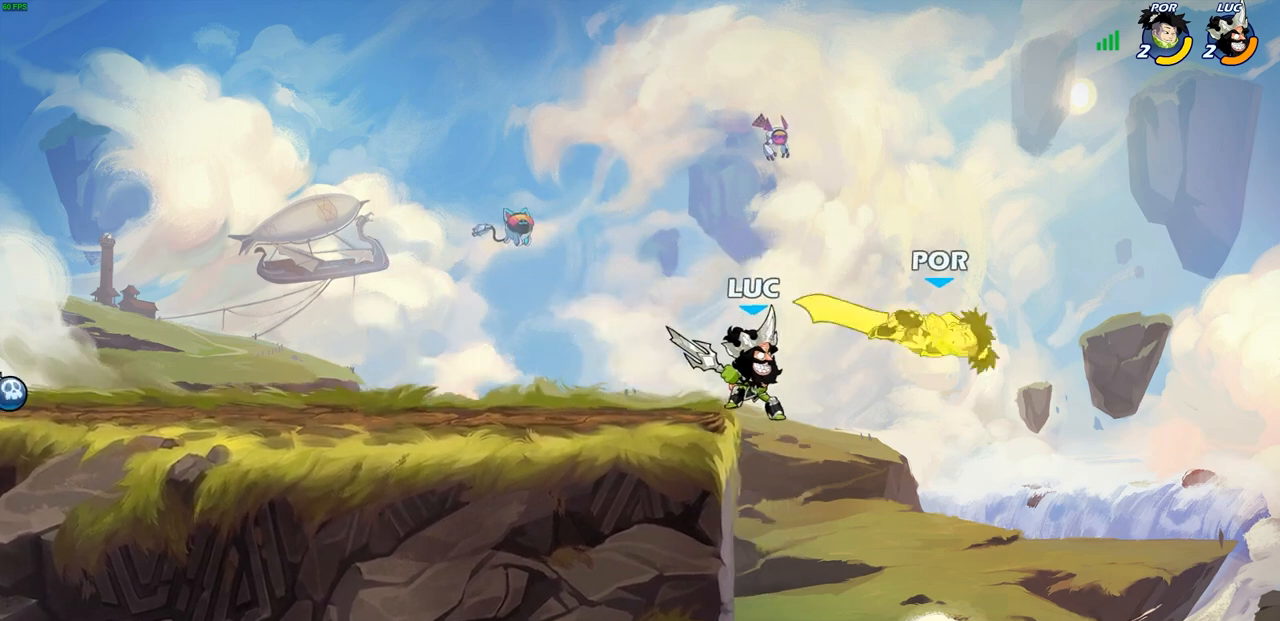
{"buttons": [], "left_stick": "left", "right_stick": "center", "events": [[217, "CROSS", "down"], [250, "SQUARE", "down"], [283, "CROSS", "up"], [283, "SQUARE", "up"], [417, "left_stick", "up"], [500, "left_stick", "left"]]}
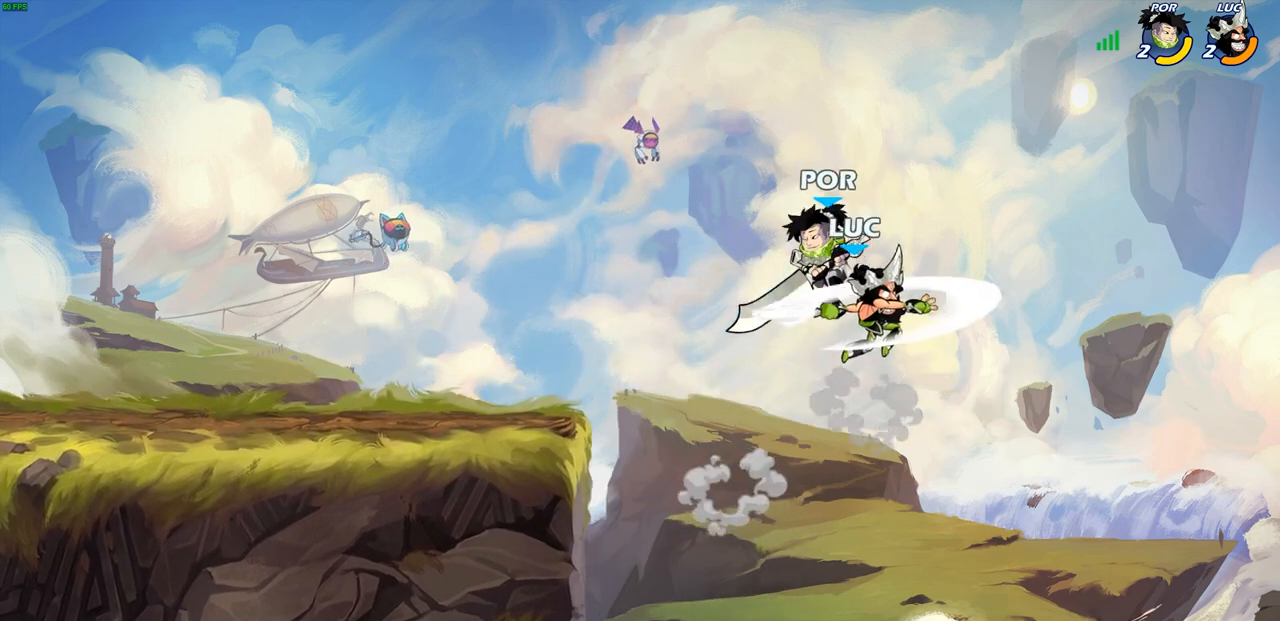
{"buttons": ["CROSS"], "left_stick": "left", "right_stick": "center", "events": [[500, "CROSS", "down"]]}
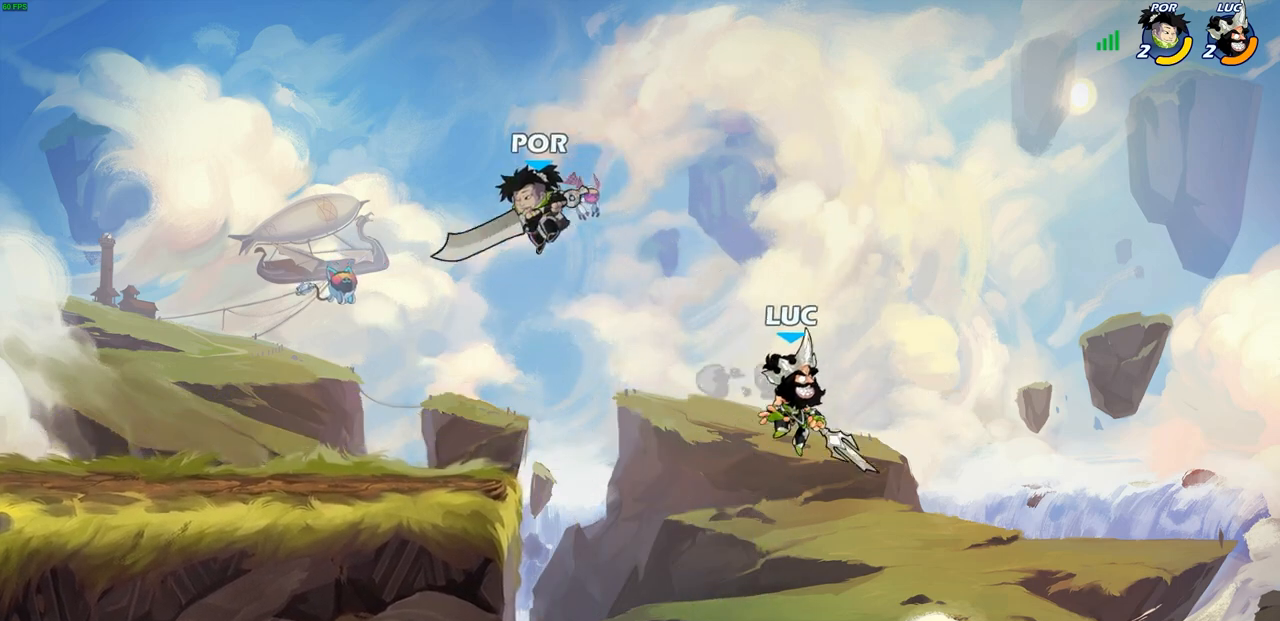
{"buttons": [], "left_stick": "down-right", "right_stick": "center", "events": [[33, "left_stick", "up-left"], [133, "CROSS", "up"], [283, "R2", "down"], [483, "R2", "up"], [500, "left_stick", "down-right"]]}
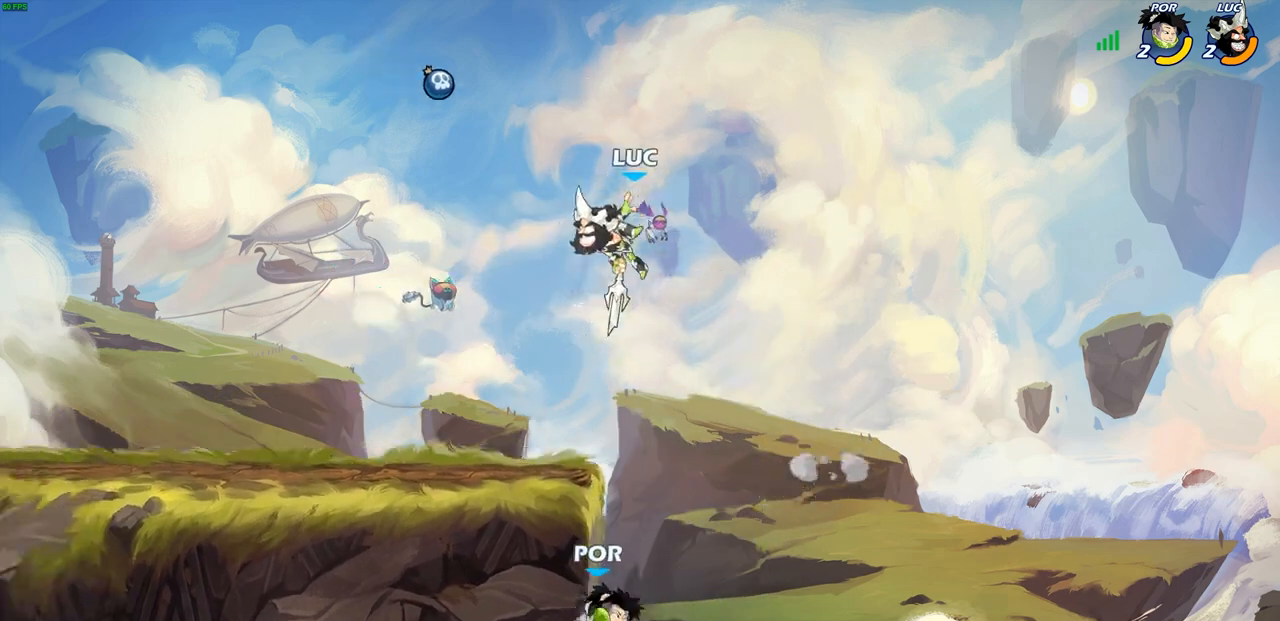
{"buttons": ["CIRCLE"], "left_stick": "down-left", "right_stick": "center", "events": [[283, "left_stick", "down-left"], [333, "CIRCLE", "down"]]}
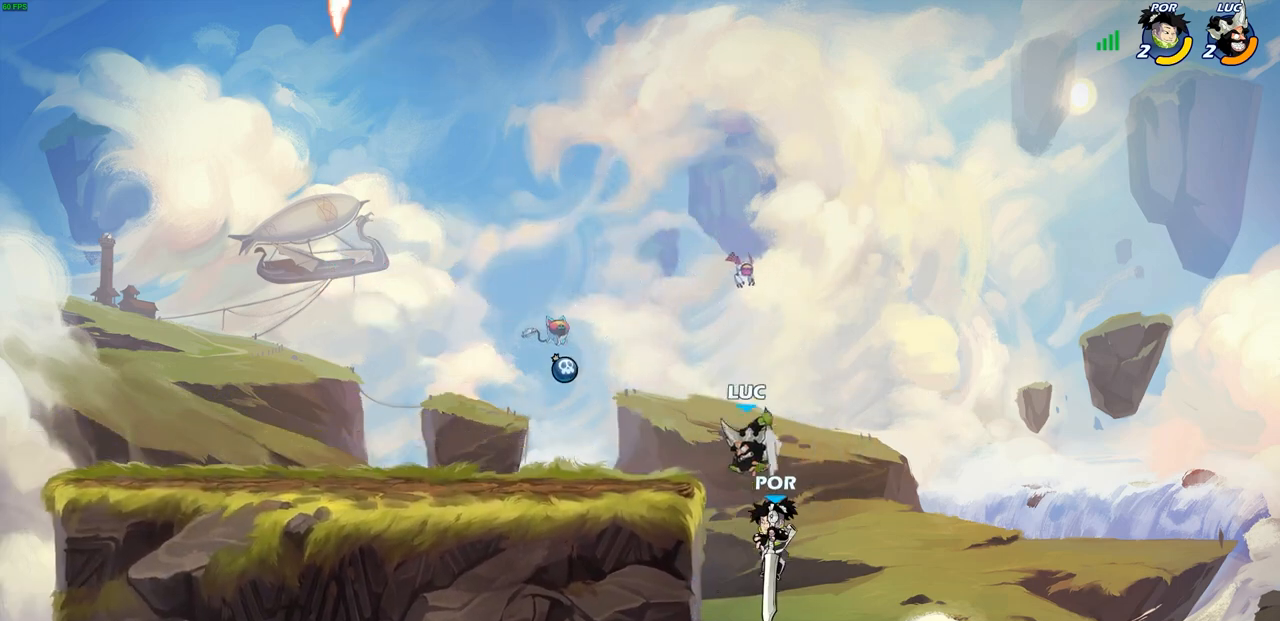
{"buttons": [], "left_stick": "left", "right_stick": "center", "events": [[67, "CIRCLE", "up"], [133, "left_stick", "center"], [417, "left_stick", "left"]]}
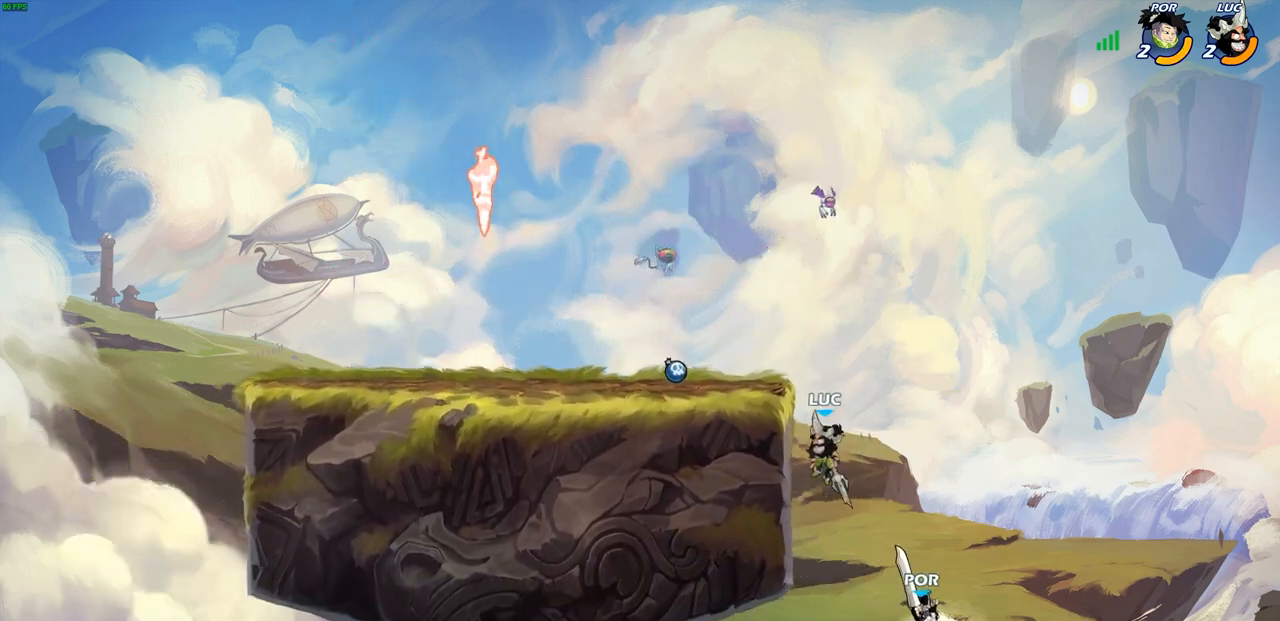
{"buttons": ["CROSS"], "left_stick": "right", "right_stick": "center", "events": [[217, "left_stick", "up"], [333, "left_stick", "left"], [417, "left_stick", "down"], [467, "left_stick", "right"], [500, "CROSS", "down"]]}
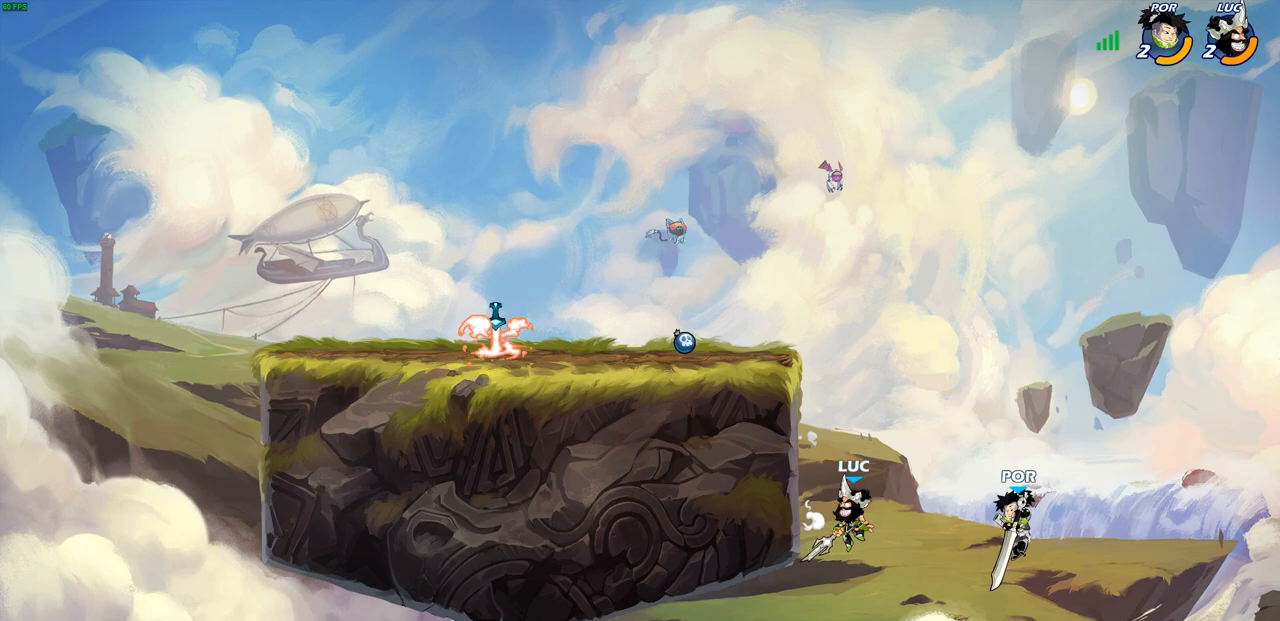
{"buttons": [], "left_stick": "up-left", "right_stick": "center", "events": [[50, "SQUARE", "down"], [83, "left_stick", "down"], [117, "CROSS", "up"], [167, "SQUARE", "up"], [233, "left_stick", "up-right"], [467, "left_stick", "up-left"]]}
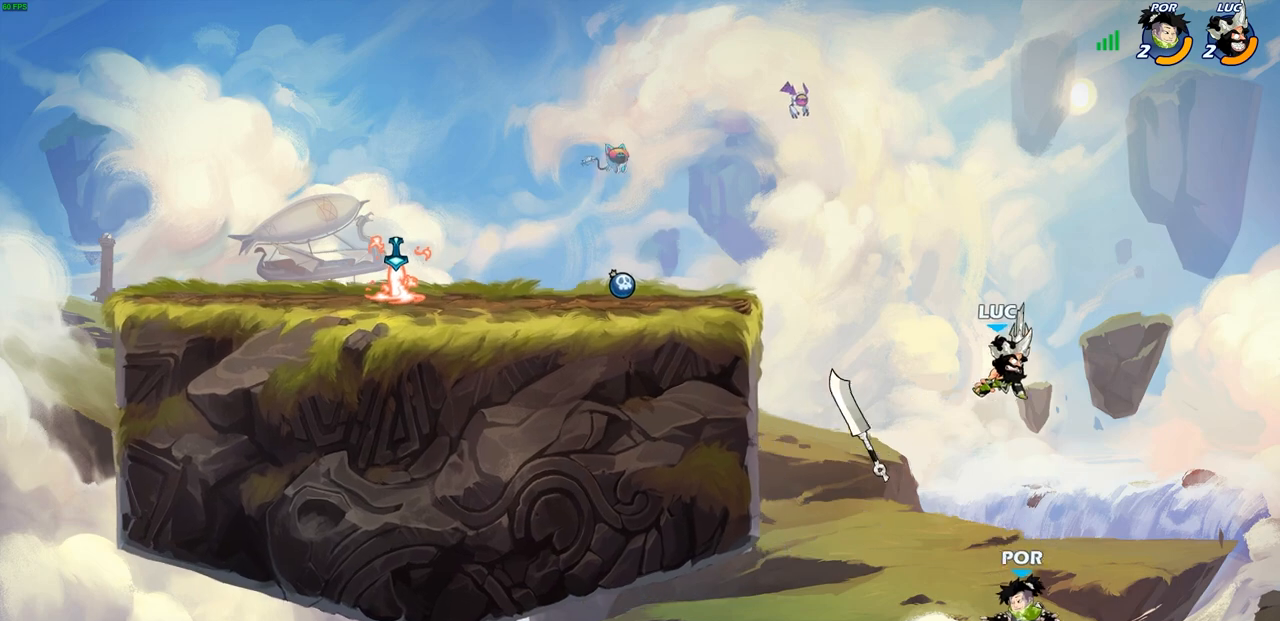
{"buttons": [], "left_stick": "down-left", "right_stick": "center", "events": [[150, "left_stick", "left"], [200, "CROSS", "down"], [400, "CROSS", "up"], [500, "left_stick", "down-left"]]}